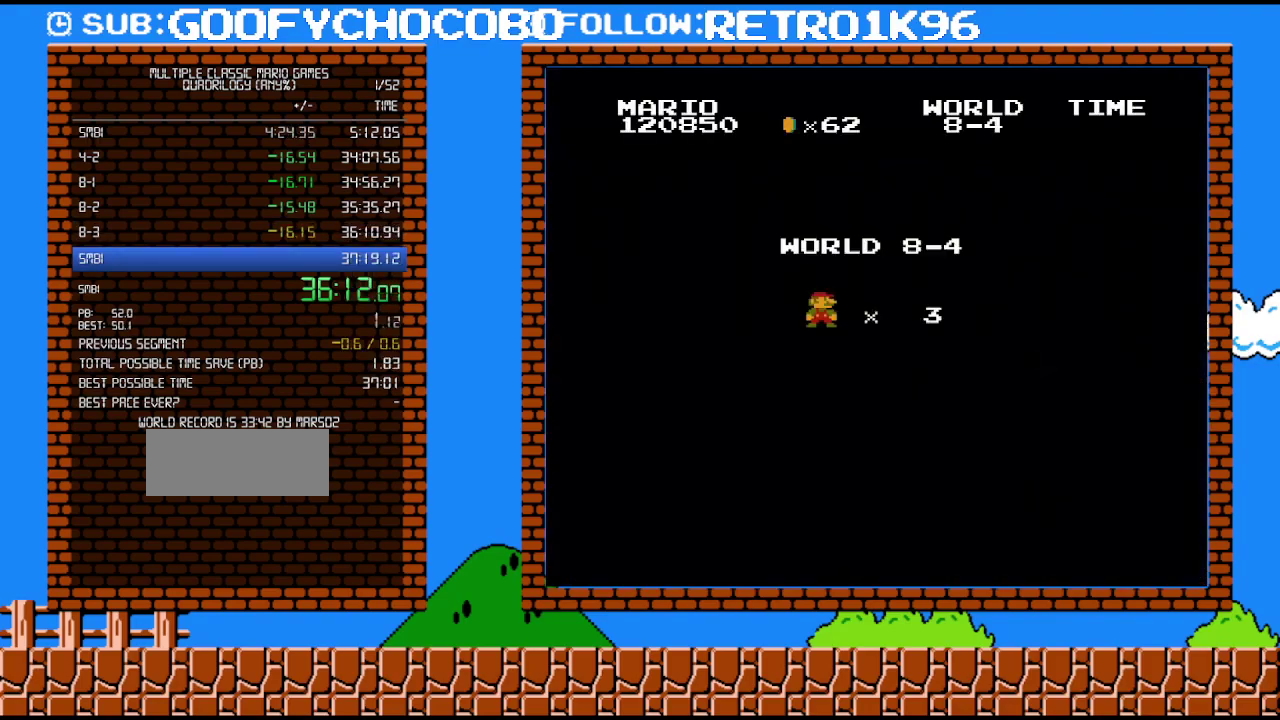
Gameplay with a controller (Nintendo layout); each line is a JSON object with the inputs held at the frame after it. "events" lists button and stick changes between this image and that frame as [ms after this image, input, new state], when the widget could be followed in between. Not read: L3 R3.
{"buttons": ["B", "DPAD_RIGHT"], "events": [[100, "B", "down"], [317, "DPAD_RIGHT", "down"]]}
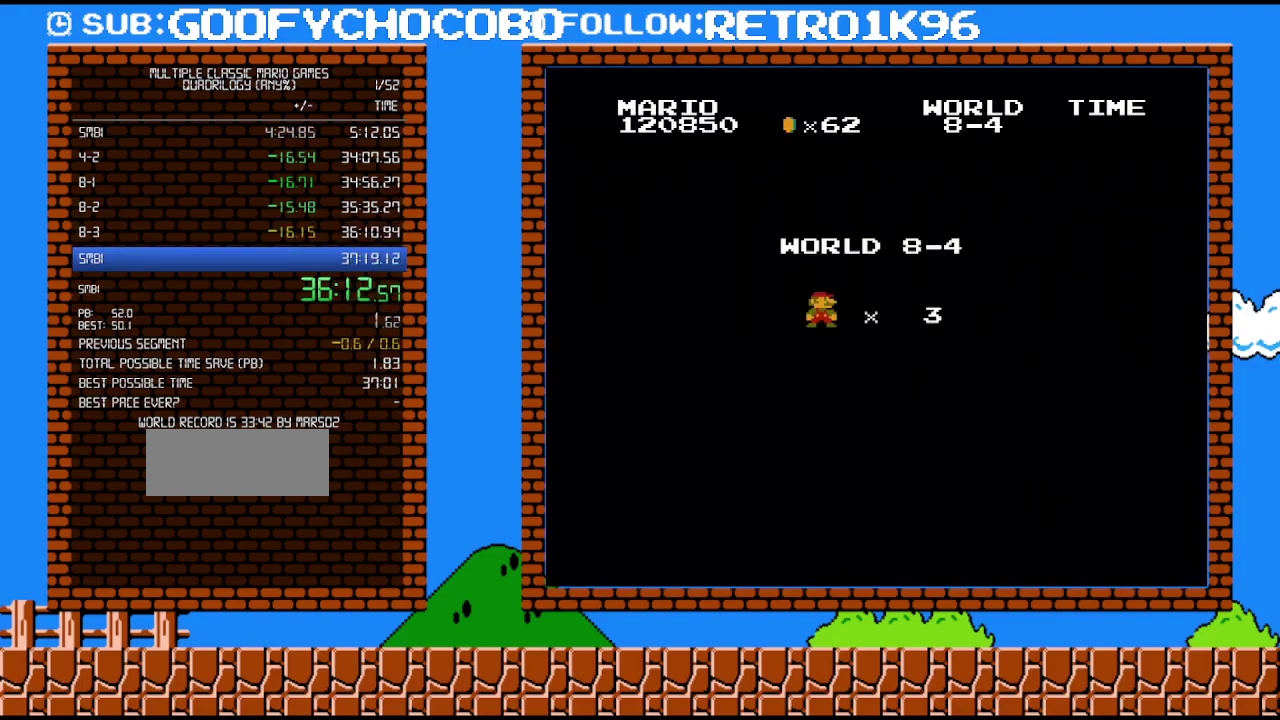
{"buttons": ["B", "DPAD_RIGHT"], "events": []}
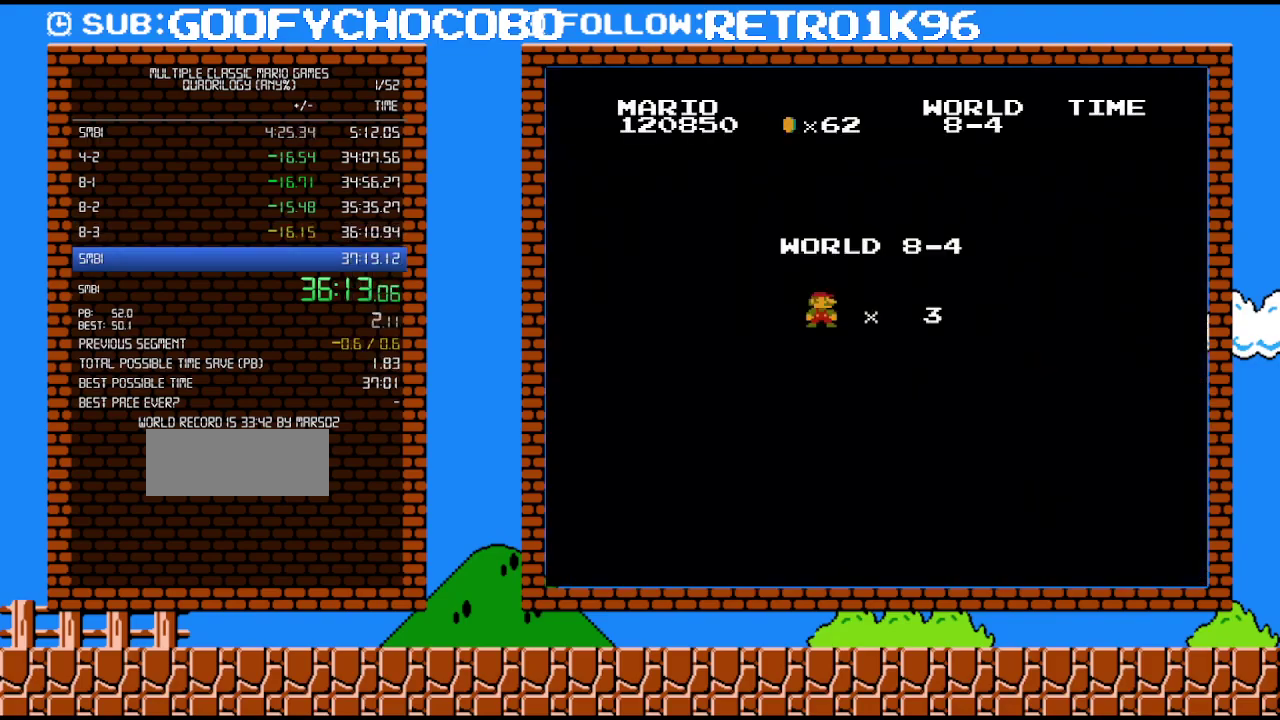
{"buttons": ["B", "DPAD_RIGHT"], "events": []}
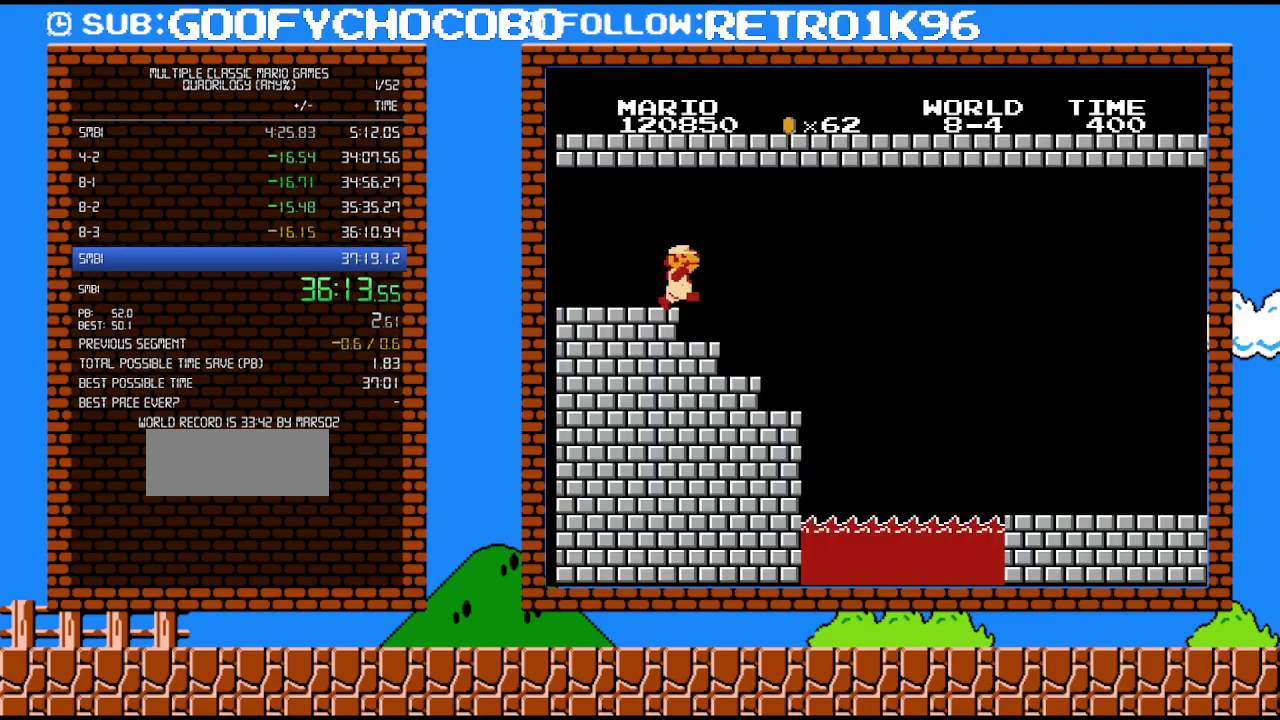
{"buttons": ["B", "DPAD_RIGHT"], "events": []}
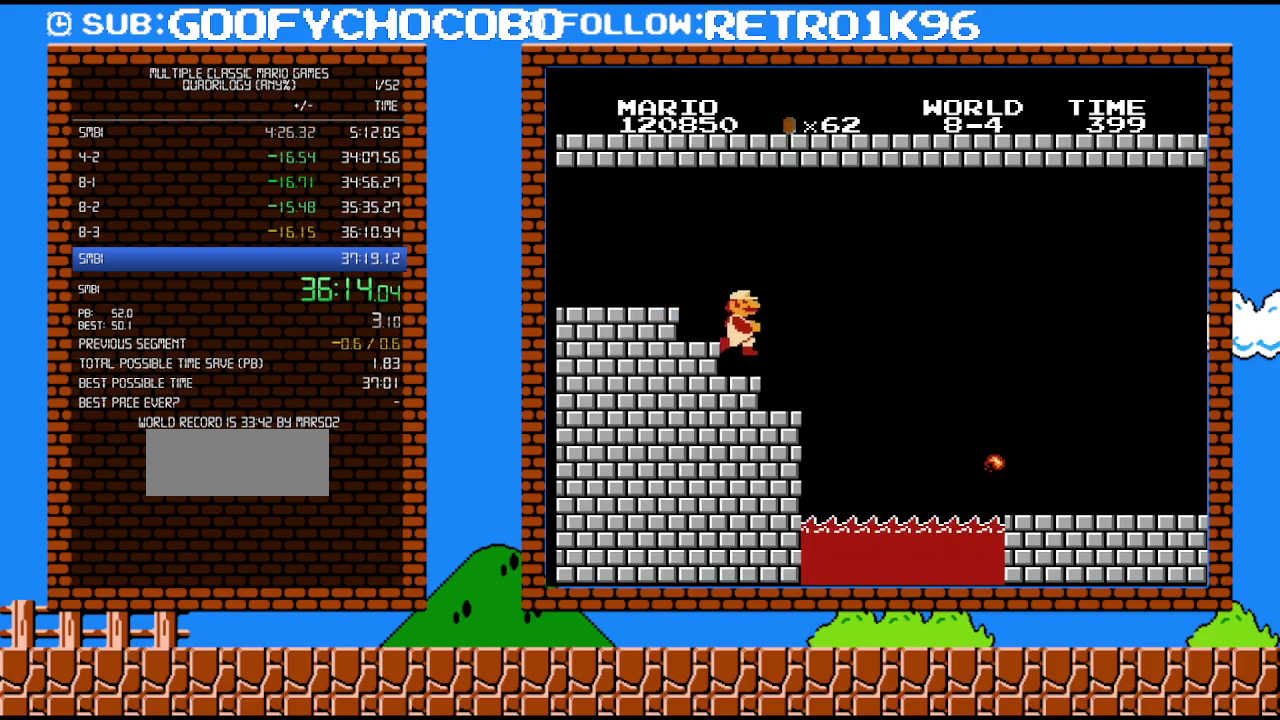
{"buttons": ["A", "B", "DPAD_RIGHT"], "events": [[350, "A", "down"]]}
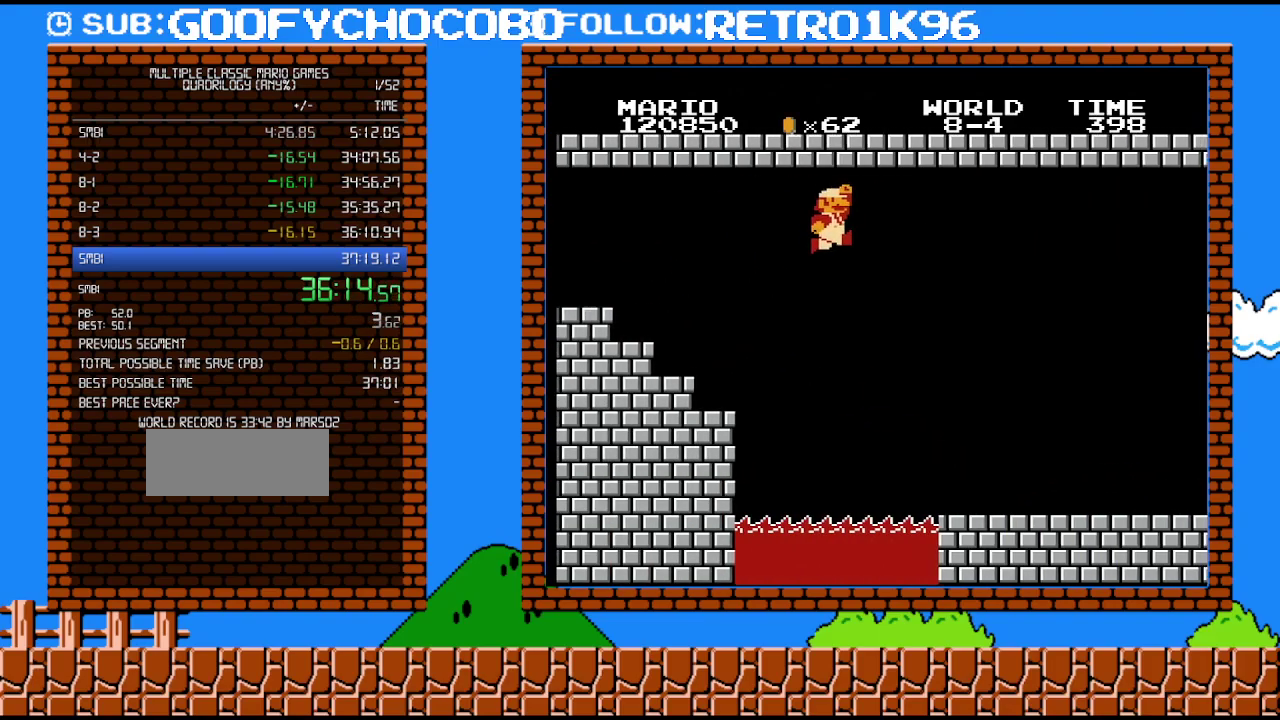
{"buttons": ["B", "DPAD_RIGHT"], "events": [[317, "A", "up"]]}
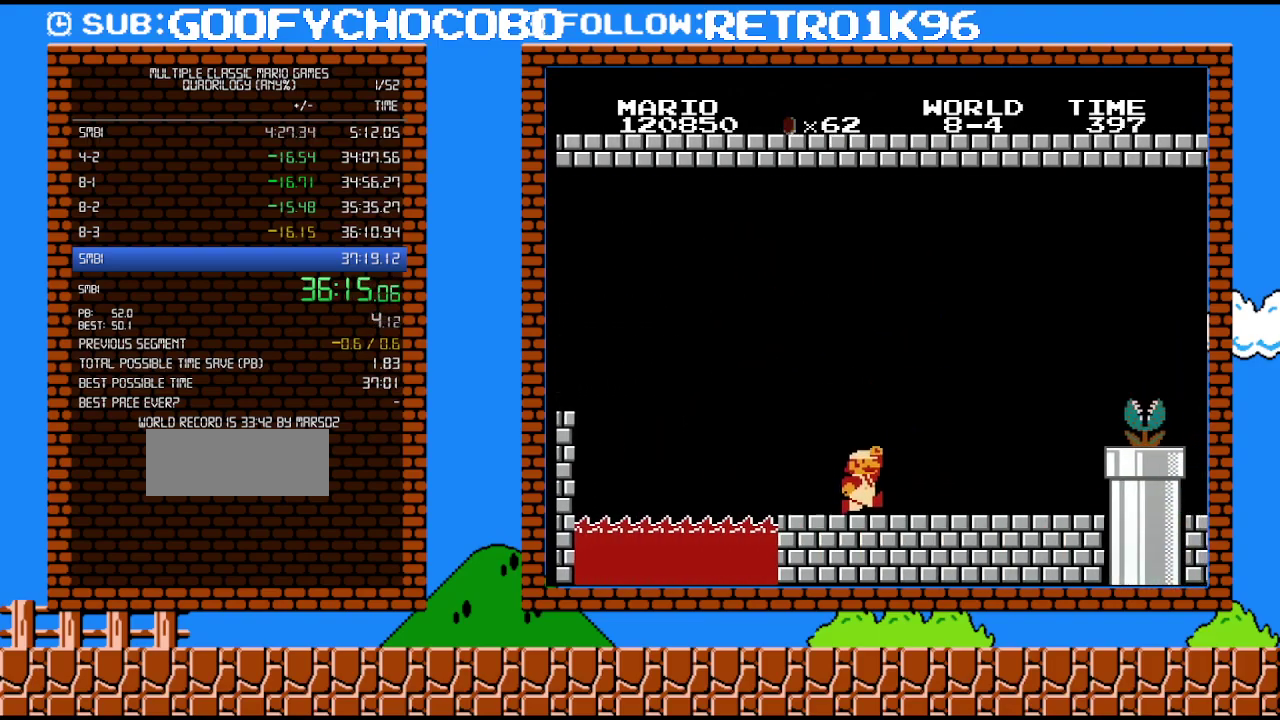
{"buttons": ["A", "DPAD_RIGHT"], "events": [[400, "A", "down"], [433, "B", "up"]]}
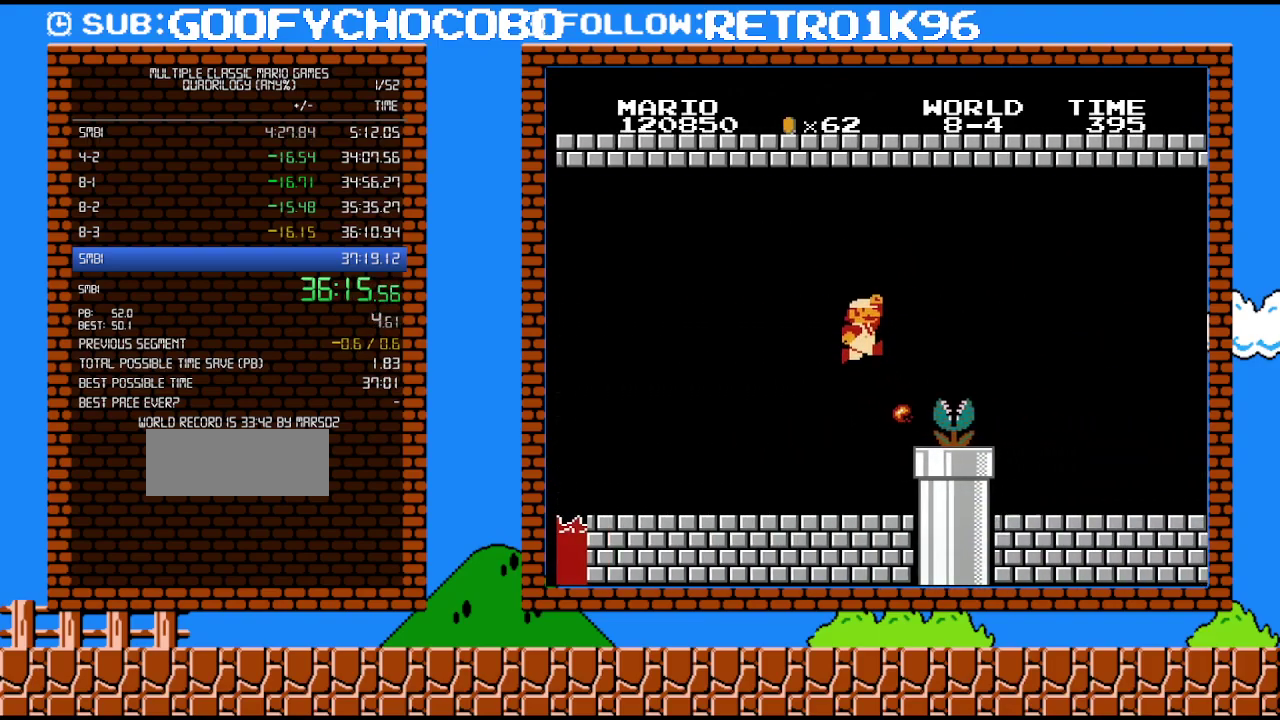
{"buttons": ["A", "B", "DPAD_RIGHT"], "events": [[67, "B", "down"]]}
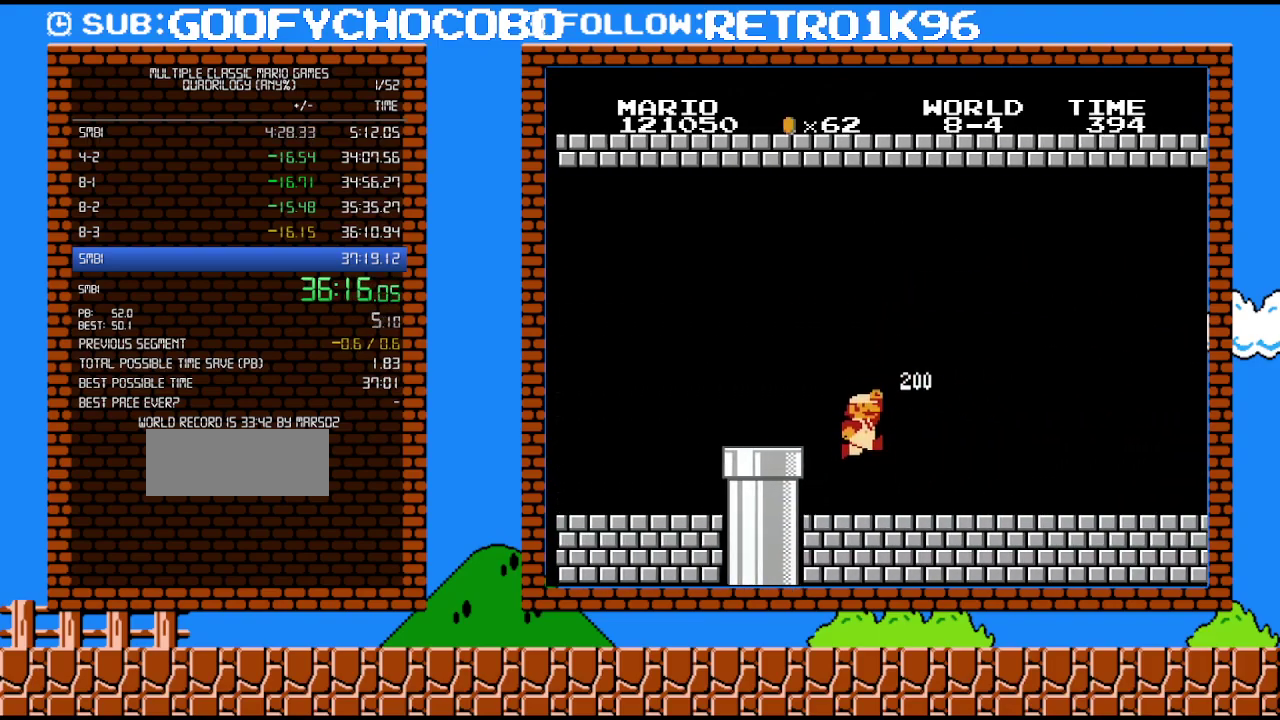
{"buttons": ["B", "DPAD_RIGHT"], "events": [[100, "A", "up"]]}
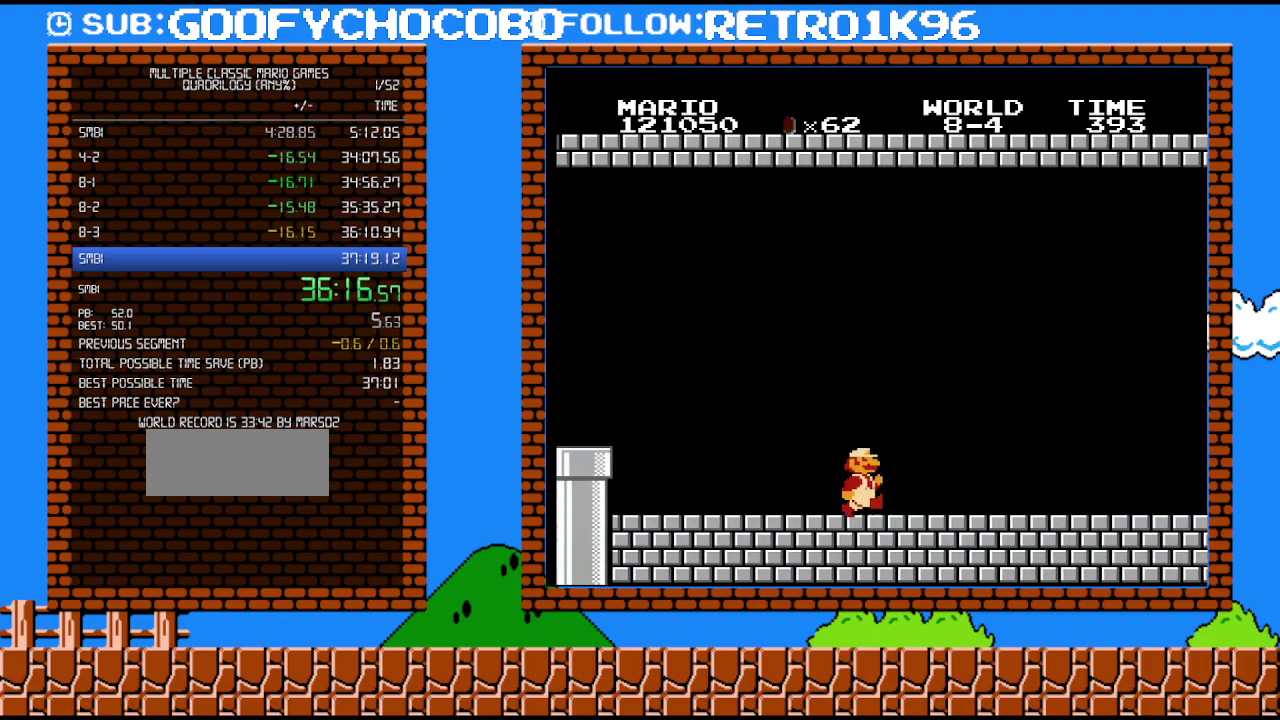
{"buttons": ["B", "DPAD_RIGHT"], "events": []}
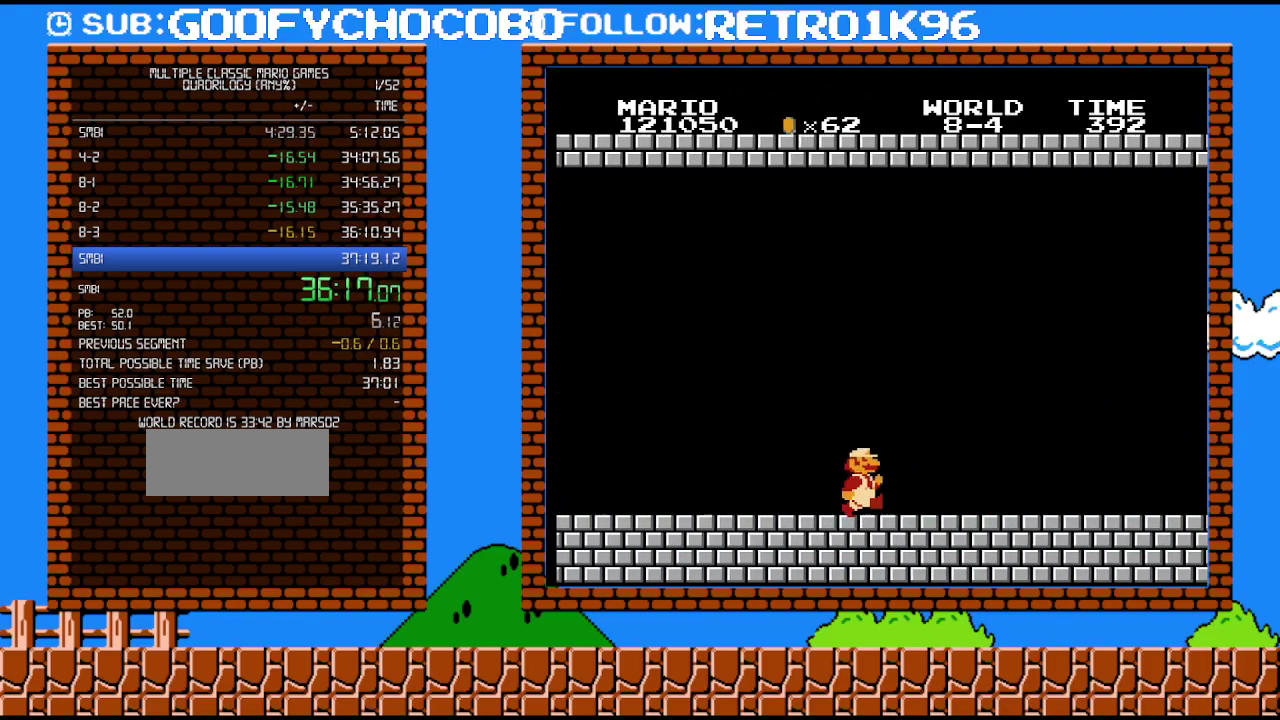
{"buttons": ["B", "DPAD_RIGHT"], "events": []}
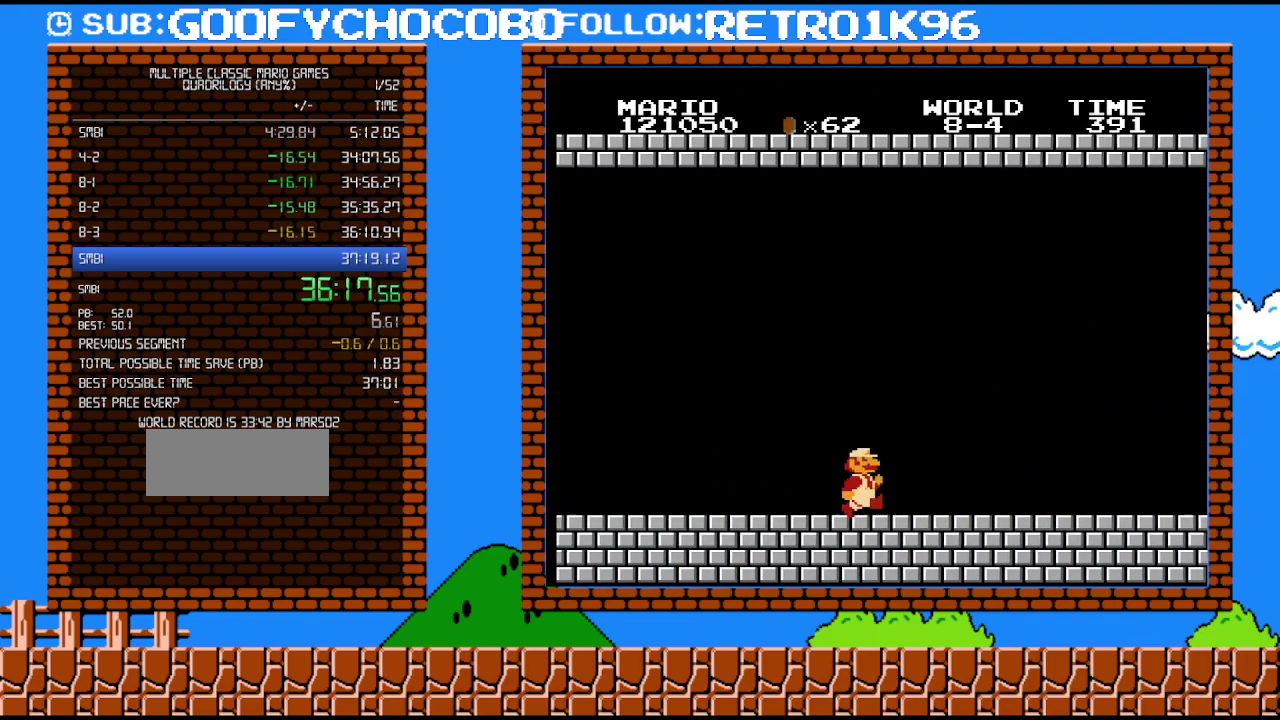
{"buttons": ["B", "DPAD_RIGHT"], "events": []}
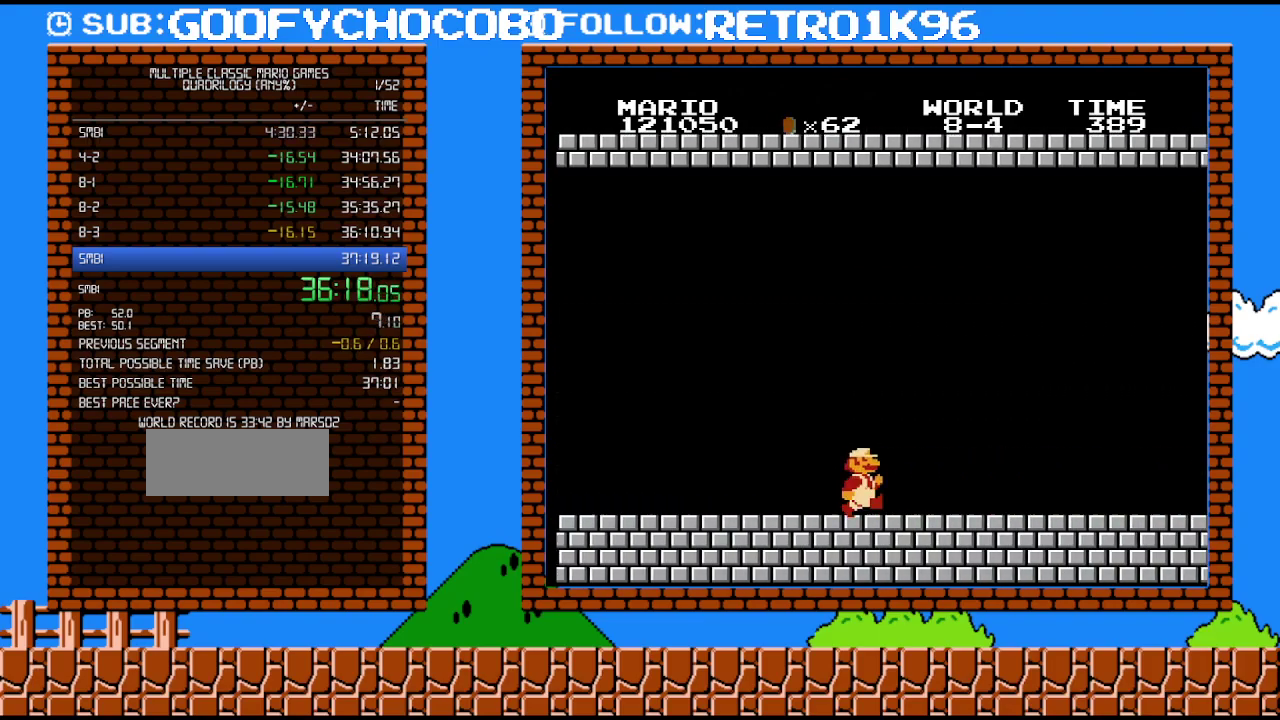
{"buttons": ["B", "DPAD_RIGHT"], "events": []}
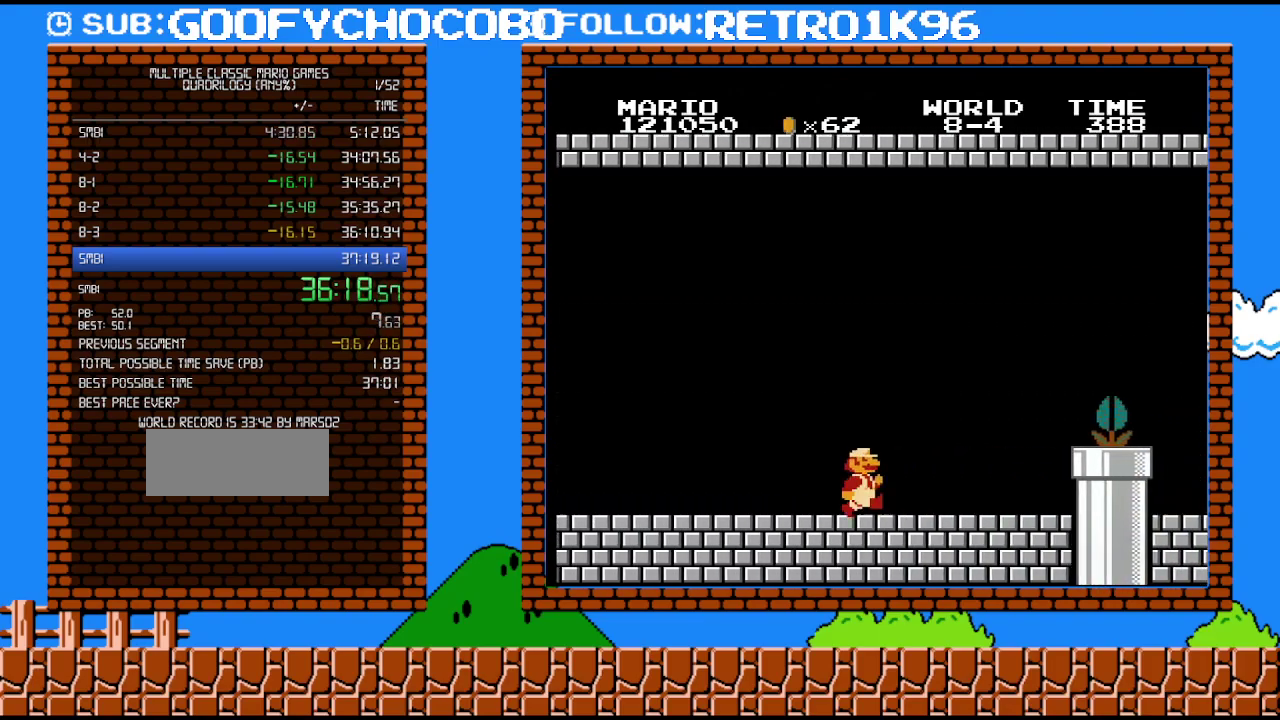
{"buttons": ["B", "DPAD_RIGHT"], "events": [[383, "A", "down"], [400, "B", "up"], [500, "A", "up"], [500, "B", "down"]]}
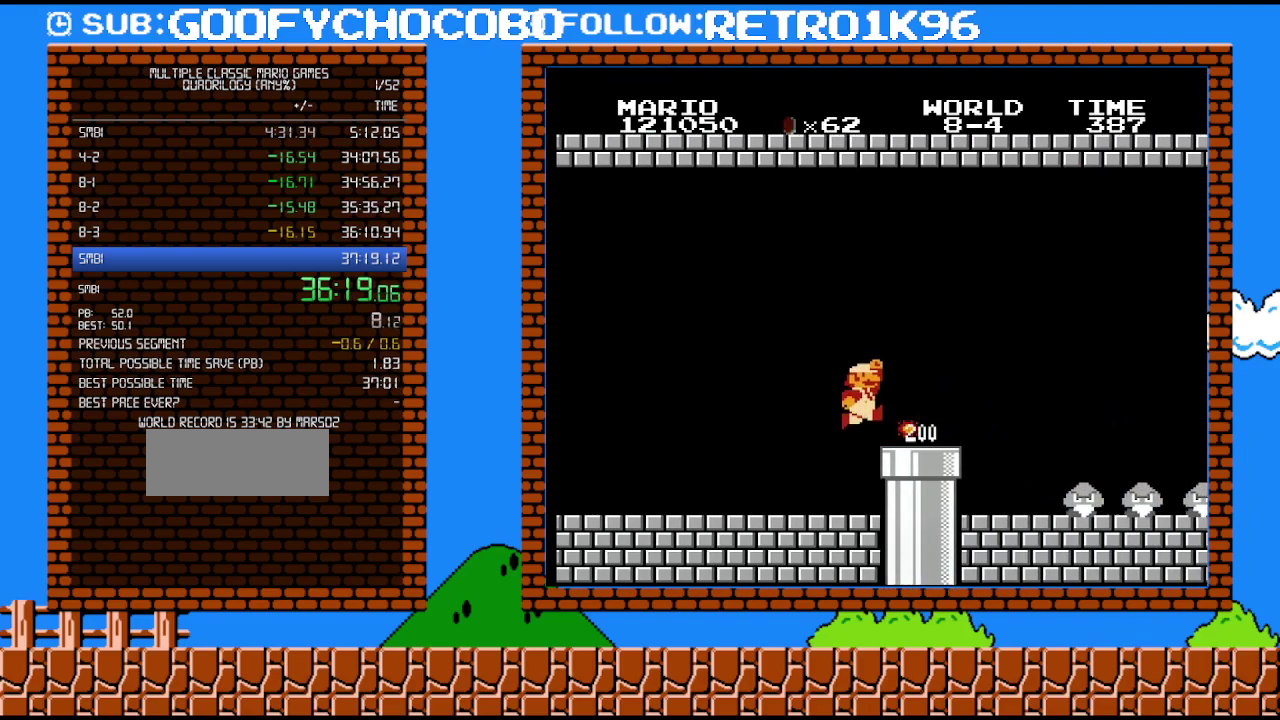
{"buttons": ["A", "B", "DPAD_RIGHT"], "events": [[350, "A", "down"]]}
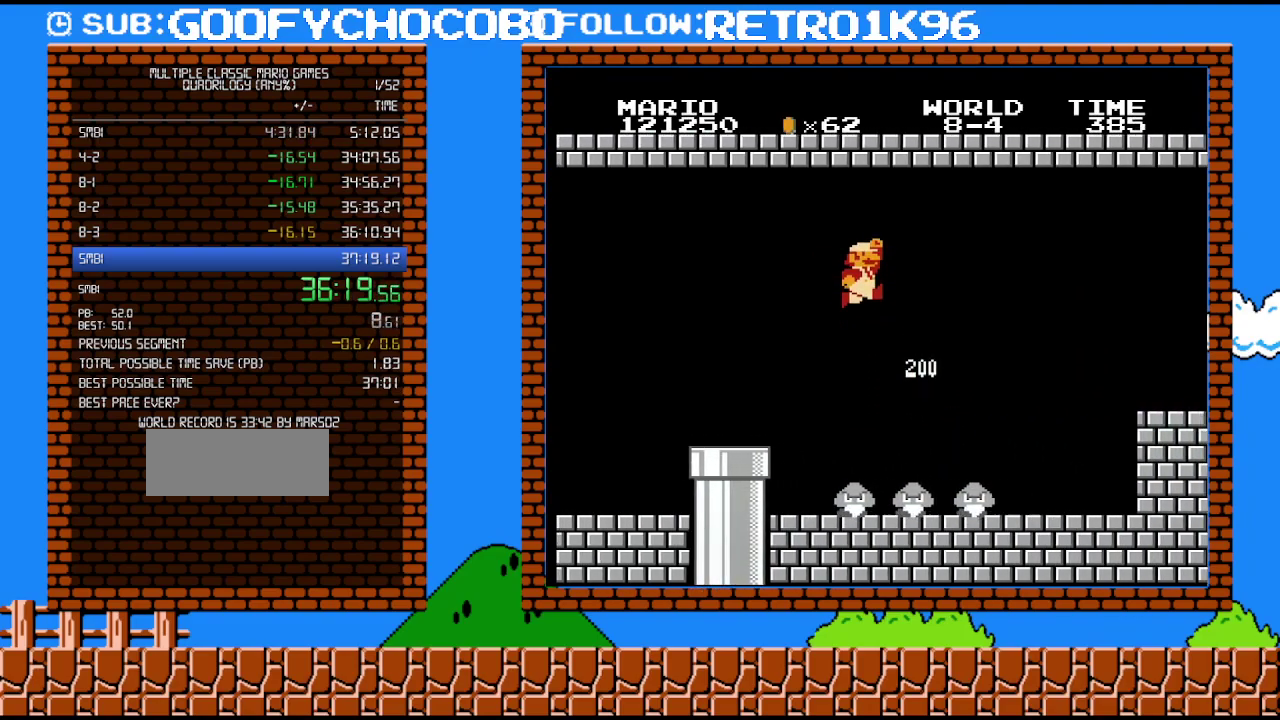
{"buttons": ["B", "DPAD_RIGHT"], "events": [[100, "A", "up"]]}
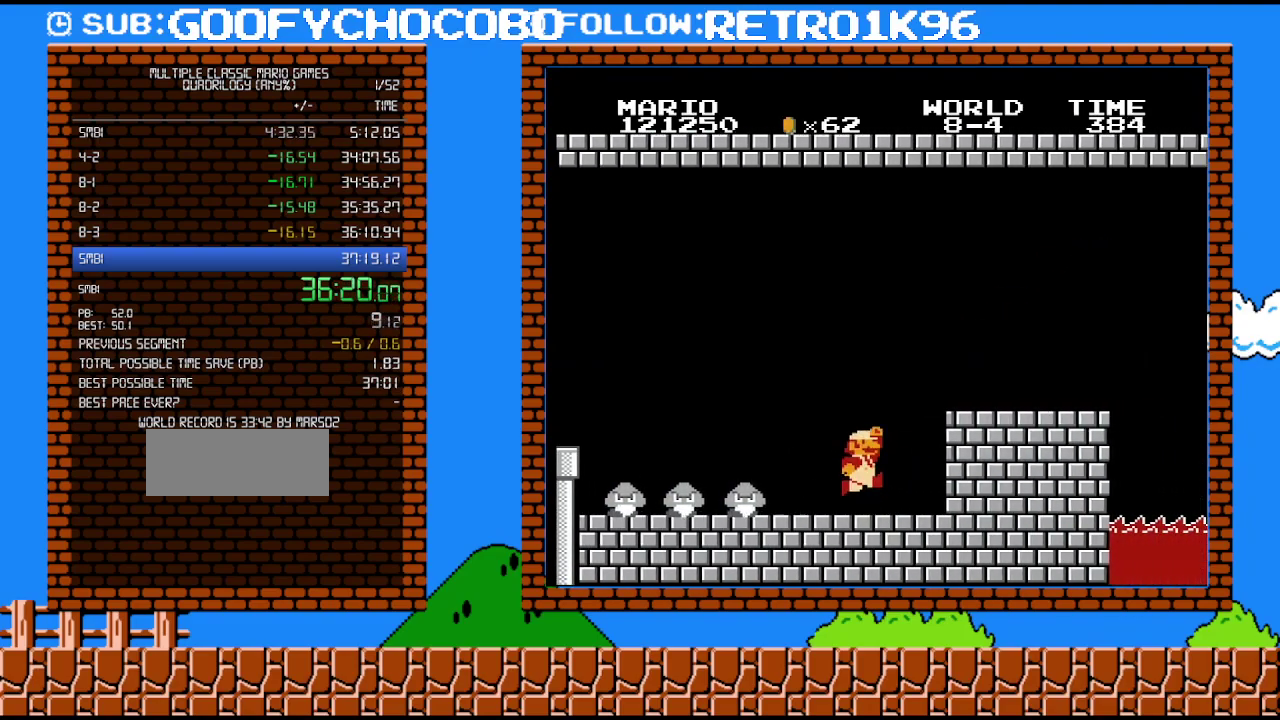
{"buttons": ["B", "DPAD_RIGHT"], "events": [[183, "A", "down"], [500, "A", "up"]]}
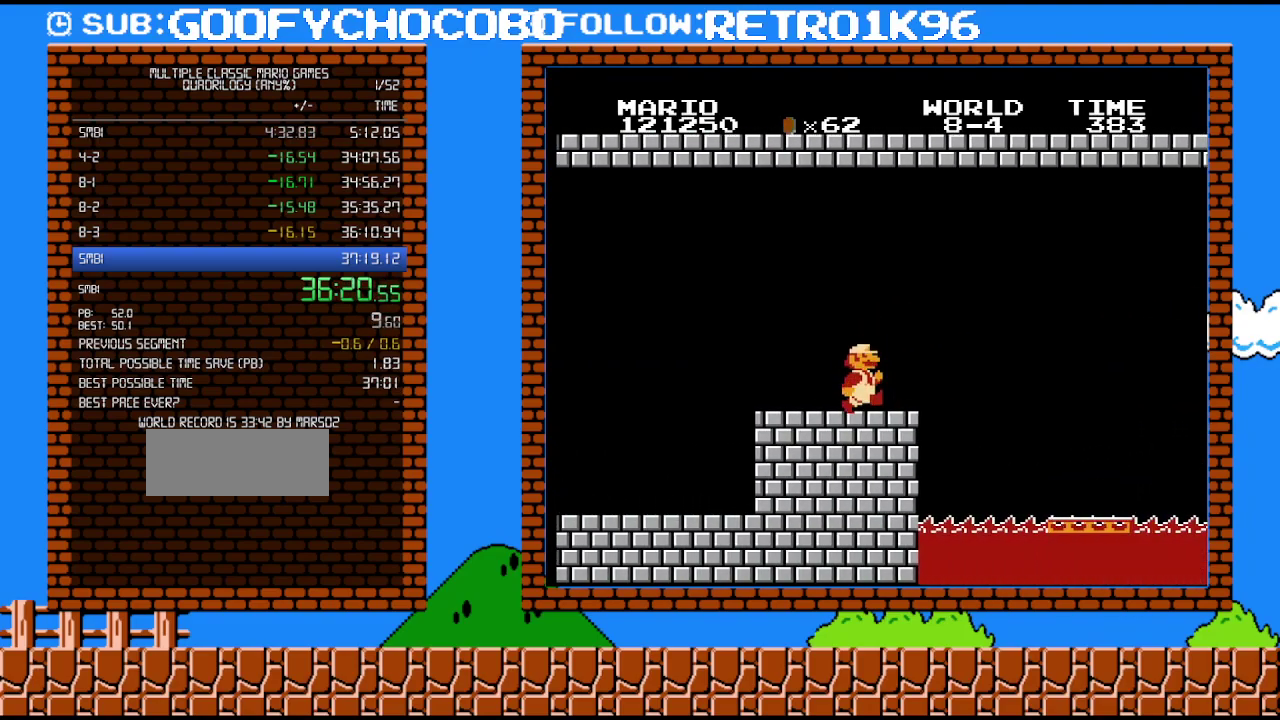
{"buttons": ["B", "DPAD_RIGHT"], "events": []}
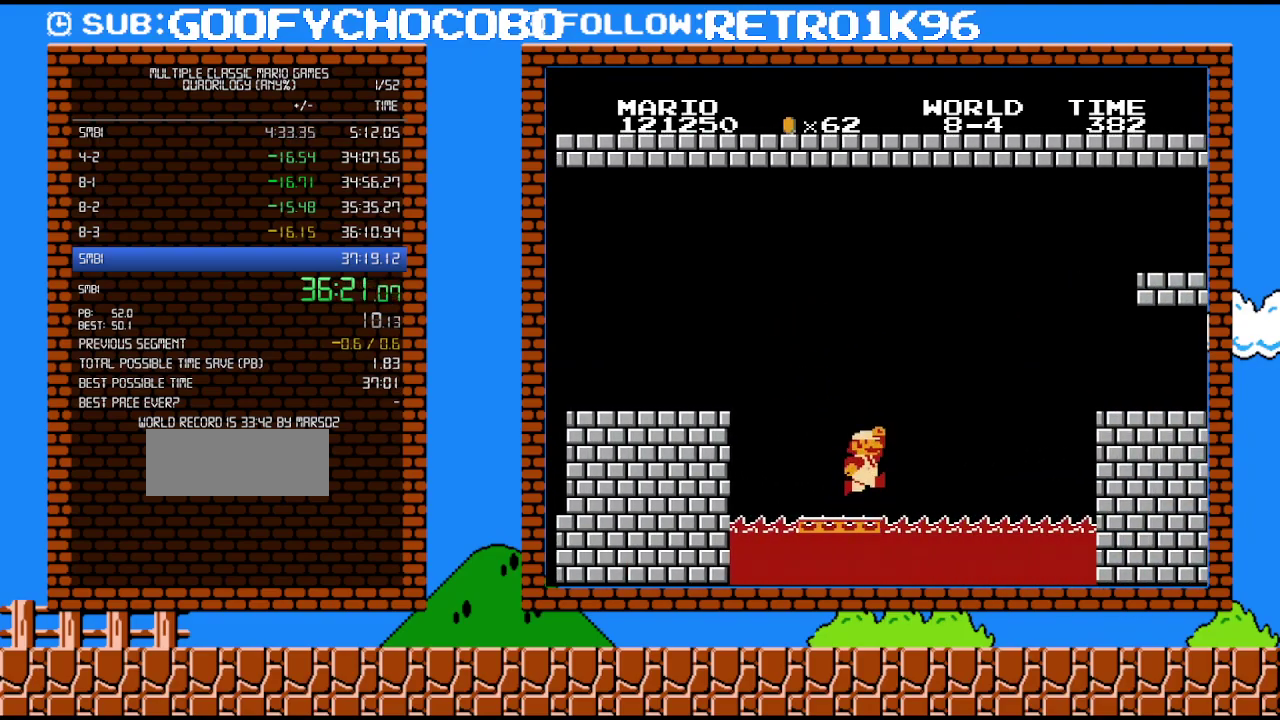
{"buttons": ["A", "B", "DPAD_RIGHT"], "events": [[183, "A", "down"], [250, "DPAD_UP", "down"], [467, "DPAD_UP", "up"]]}
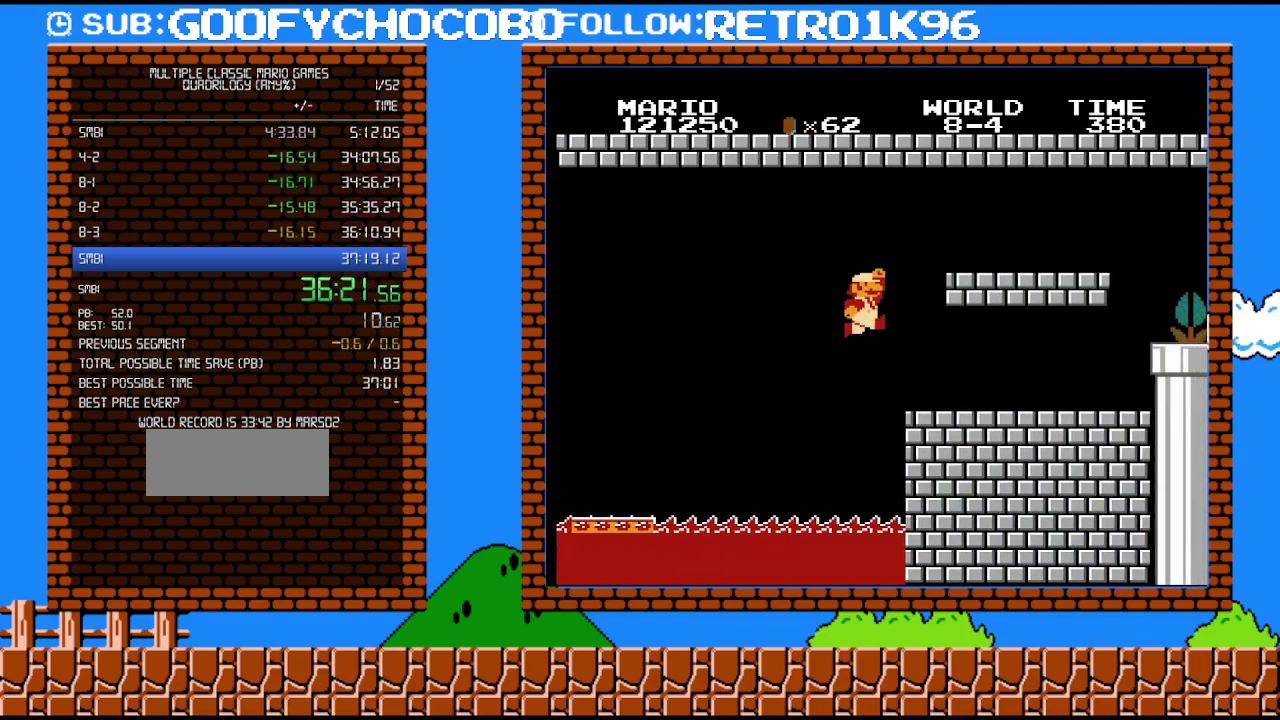
{"buttons": ["B", "DPAD_RIGHT"], "events": [[183, "A", "up"]]}
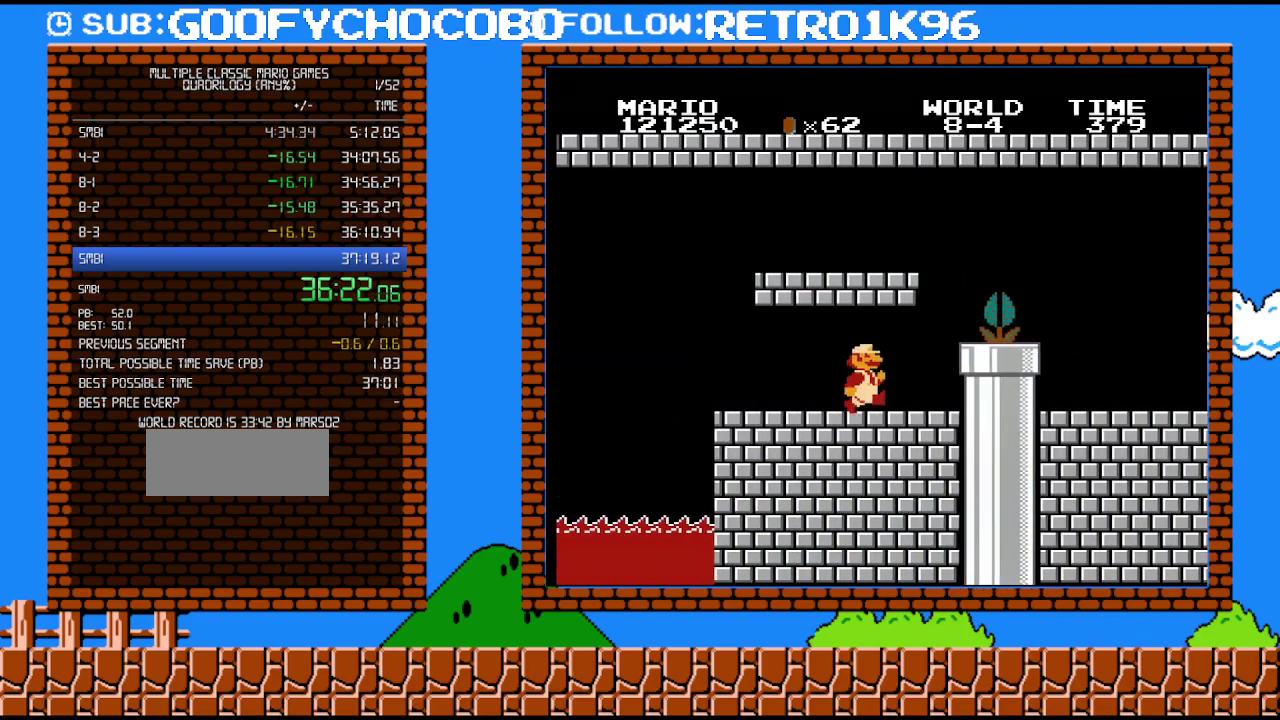
{"buttons": ["DPAD_DOWN"], "events": [[217, "DPAD_DOWN", "down"], [250, "A", "down"], [250, "DPAD_RIGHT", "up"], [317, "A", "up"], [317, "B", "up"]]}
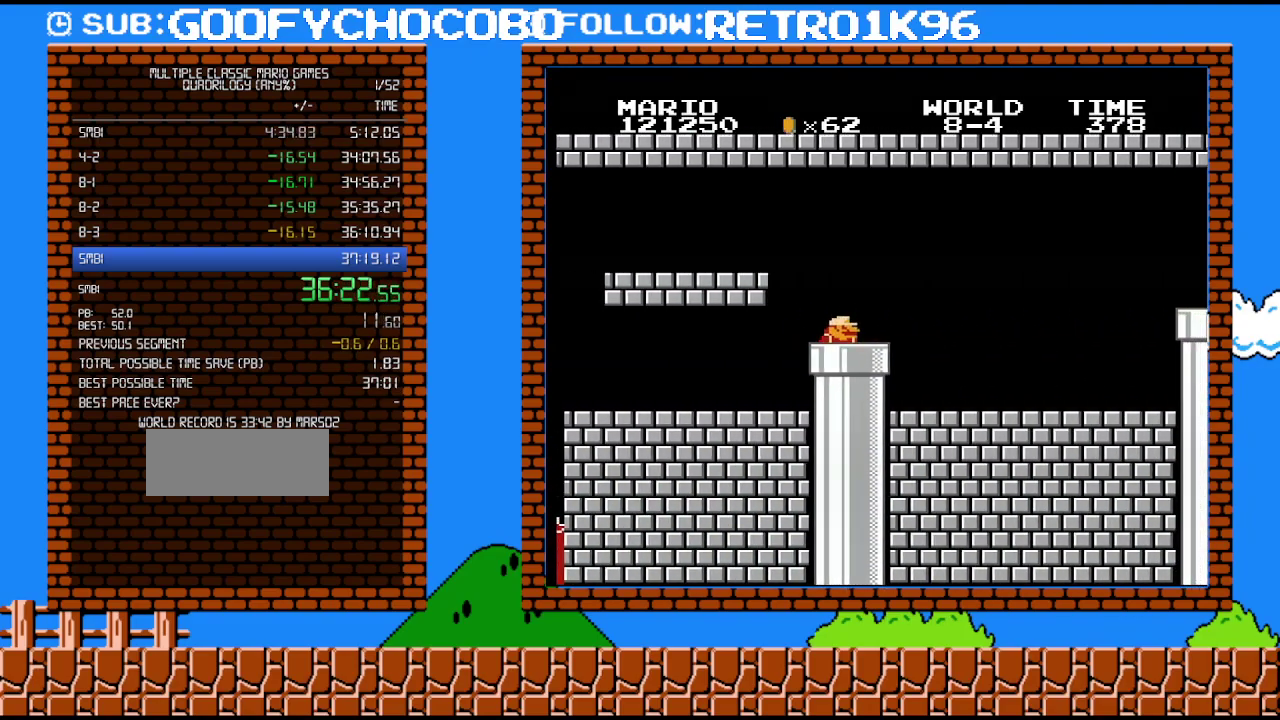
{"buttons": [], "events": [[317, "DPAD_DOWN", "up"]]}
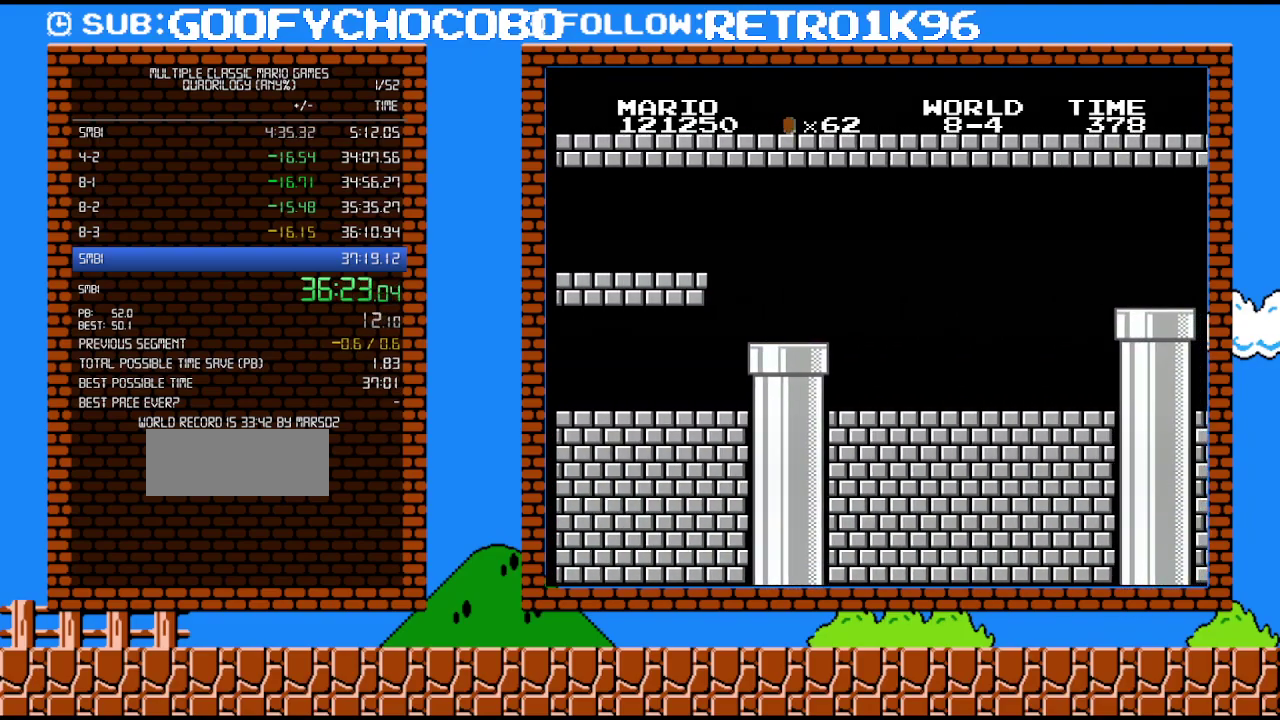
{"buttons": [], "events": []}
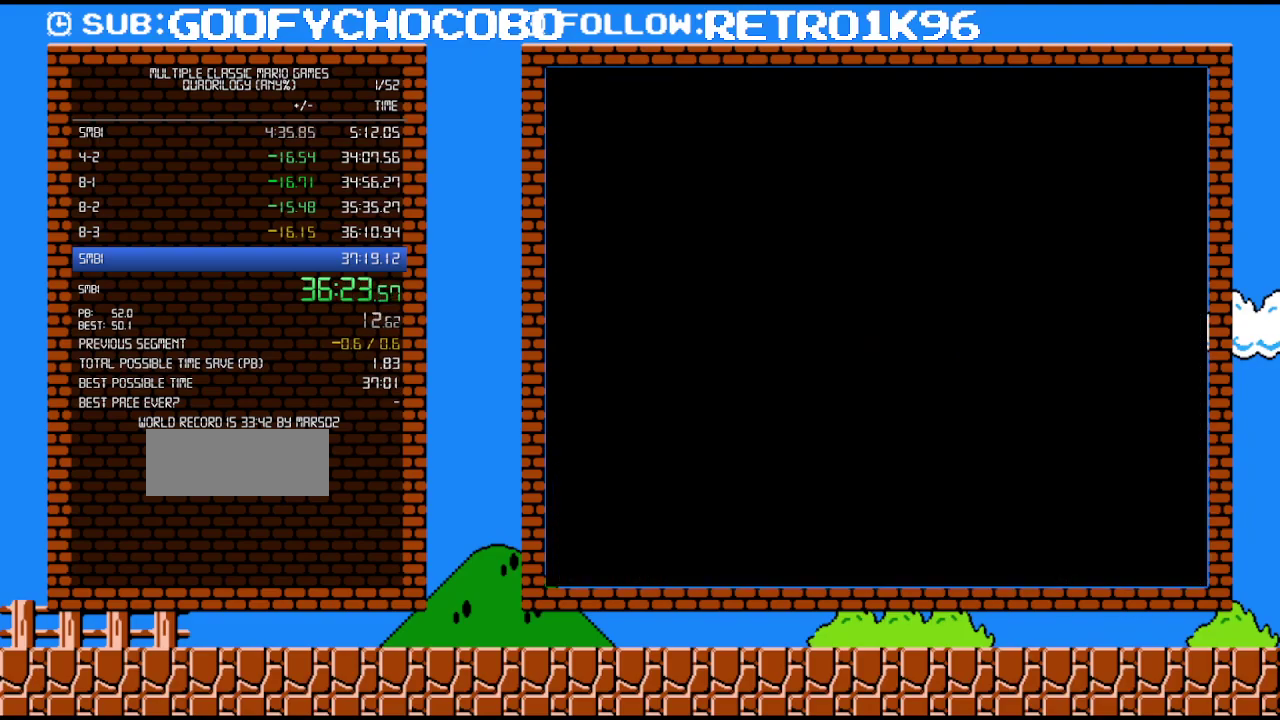
{"buttons": ["DPAD_RIGHT"], "events": [[400, "DPAD_RIGHT", "down"]]}